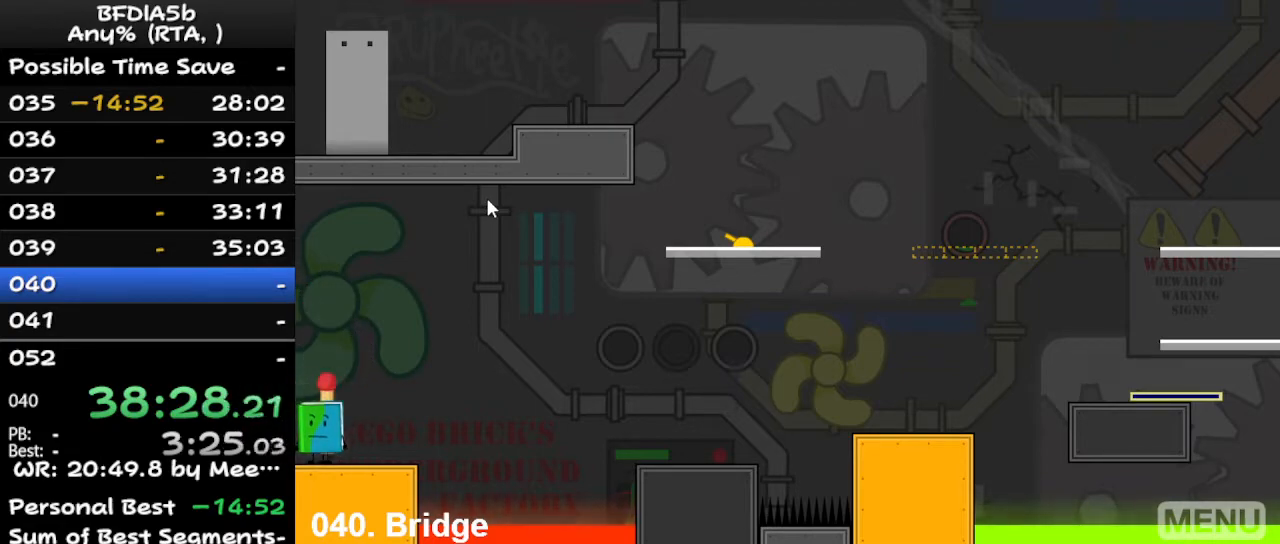
Gameplay with keyboard; each line is a JSON object with the keys held at the frame after it. "events" lists presses ("down") and releases ("up") of "down", "left", "r", "right", "space", "up" and "z" between this image and that frame as [ms after this image, input, new state], when the widget could be followed in between. No other keys are recorded. Mouse input is not recorded.
{"keys": [], "events": [[267, "r", "down"], [367, "r", "up"]]}
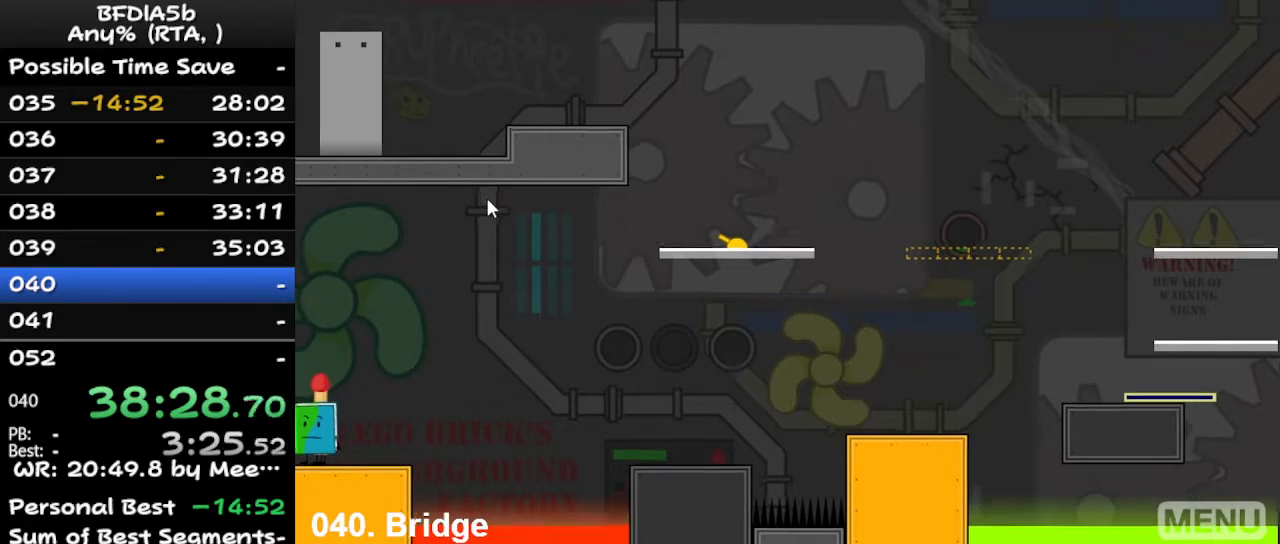
{"keys": ["right", "up"], "events": [[367, "left", "down"], [400, "up", "down"], [467, "left", "up"], [500, "right", "down"]]}
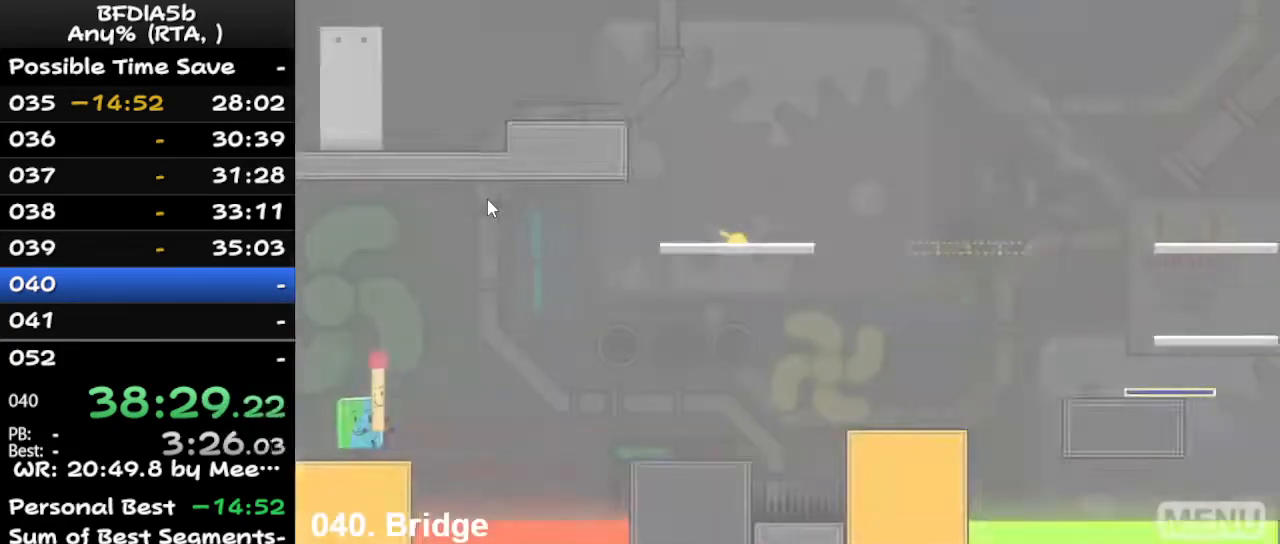
{"keys": ["left"], "events": [[33, "up", "up"], [200, "right", "up"], [300, "left", "down"]]}
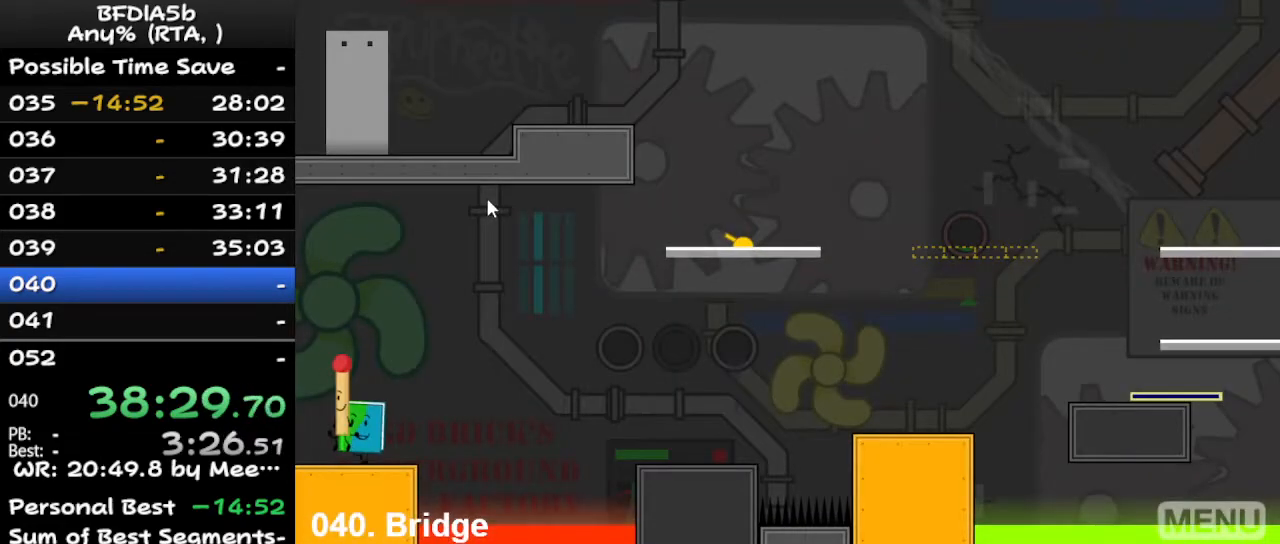
{"keys": ["right"], "events": [[167, "left", "up"], [400, "right", "down"]]}
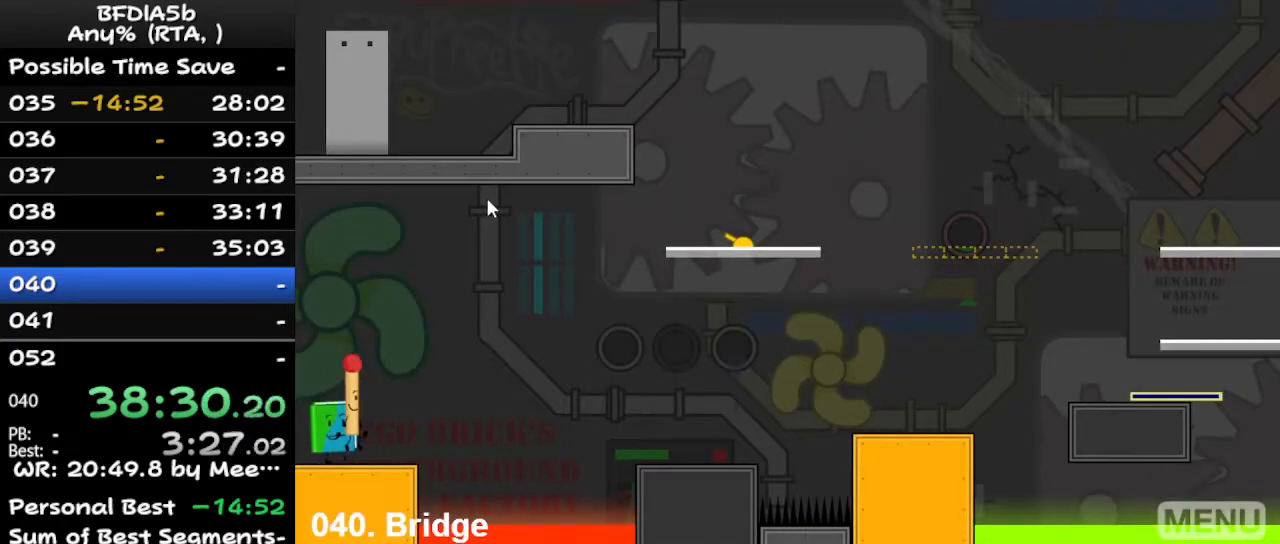
{"keys": ["left"], "events": [[300, "space", "down"], [333, "up", "down"], [400, "left", "down"], [400, "right", "up"], [400, "space", "up"], [500, "up", "up"]]}
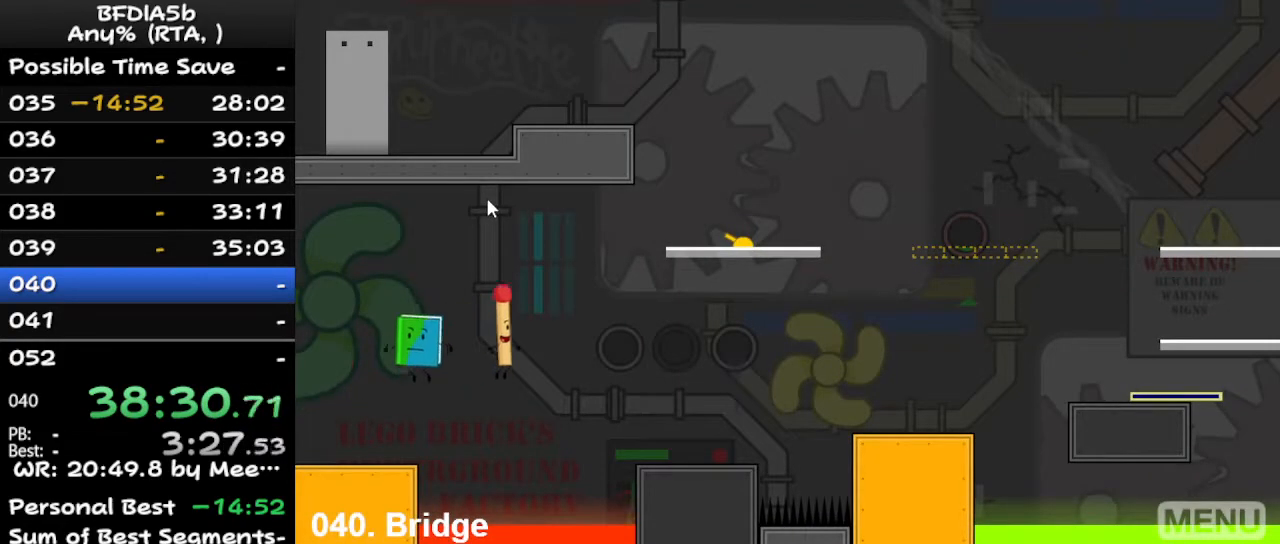
{"keys": [], "events": [[267, "left", "up"], [367, "r", "down"], [467, "r", "up"]]}
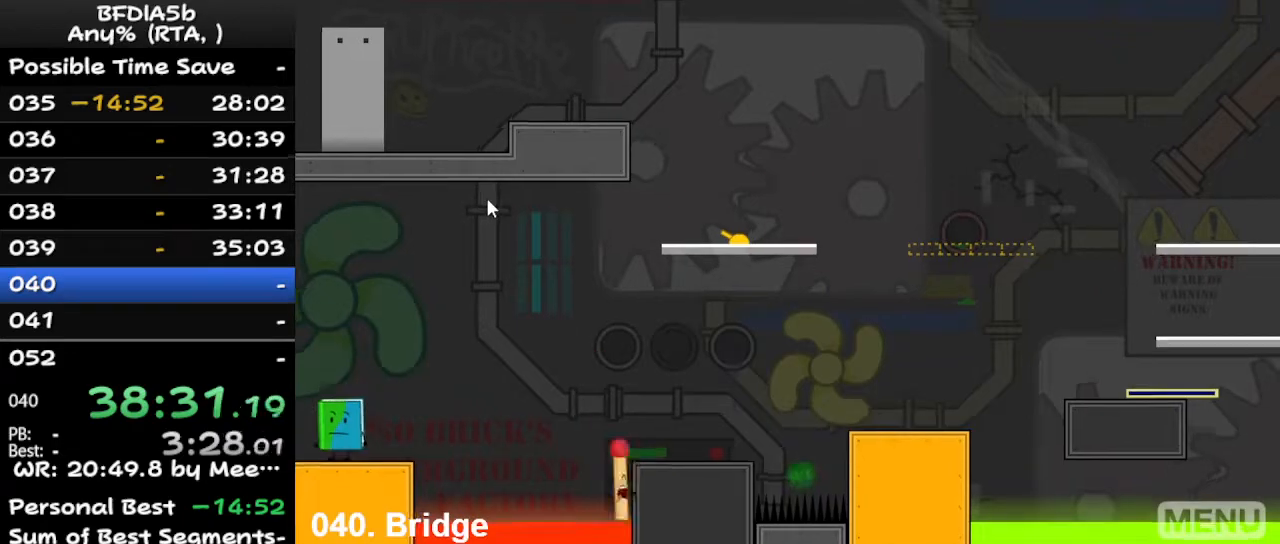
{"keys": [], "events": []}
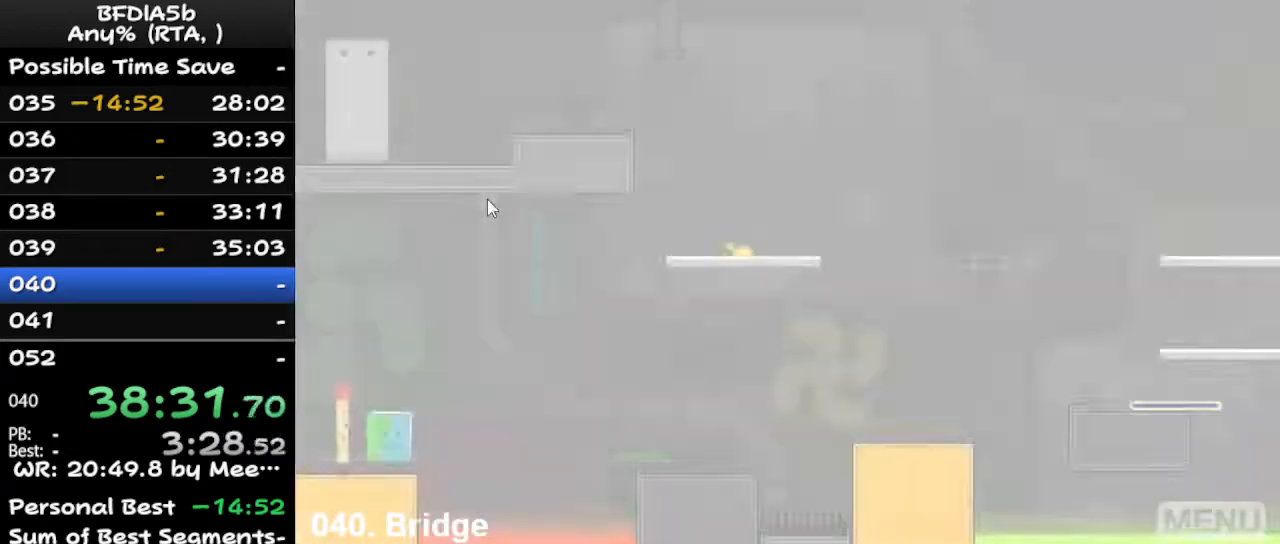
{"keys": ["up"], "events": [[133, "z", "down"], [233, "left", "down"], [233, "z", "up"], [367, "left", "up"], [367, "up", "down"]]}
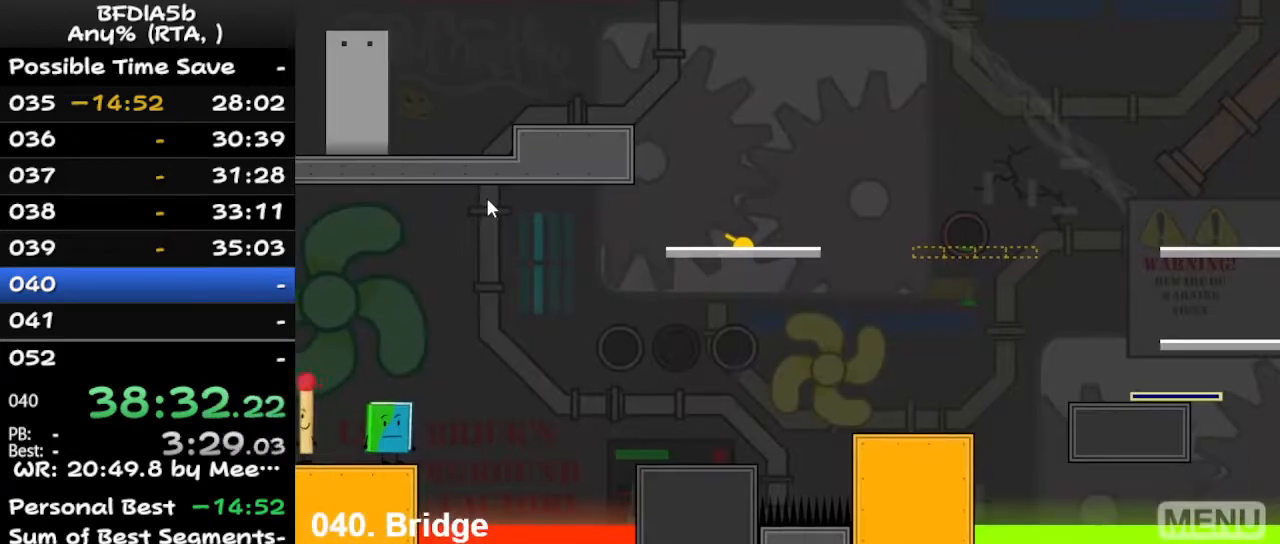
{"keys": ["left"], "events": [[67, "right", "down"], [67, "up", "up"], [300, "up", "down"], [333, "left", "down"], [333, "right", "up"], [400, "up", "up"]]}
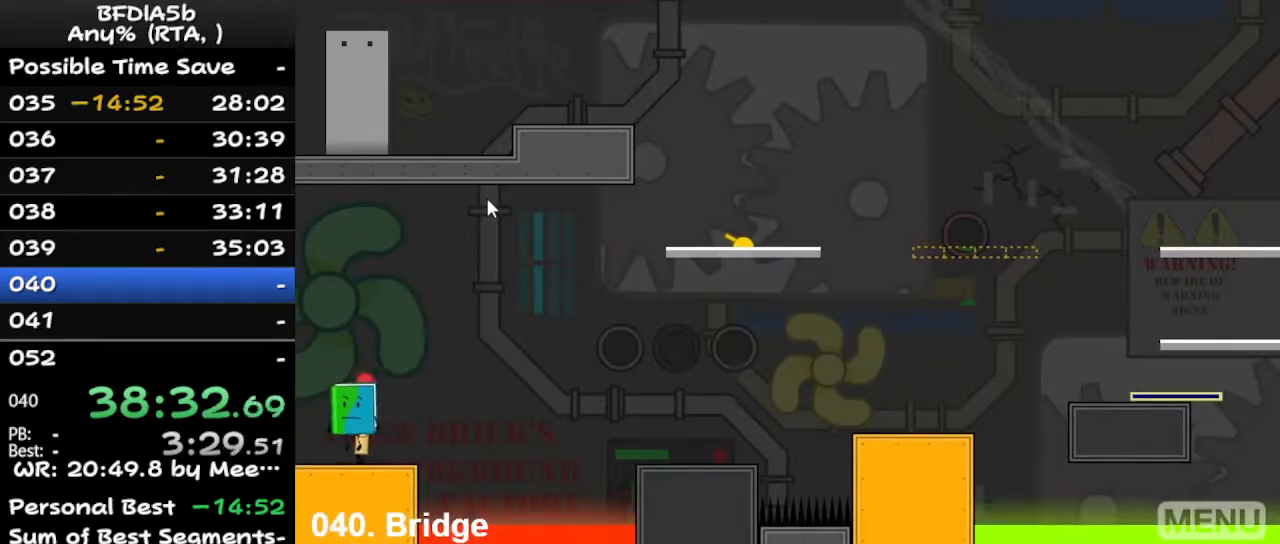
{"keys": ["right"], "events": [[200, "left", "up"], [200, "right", "down"]]}
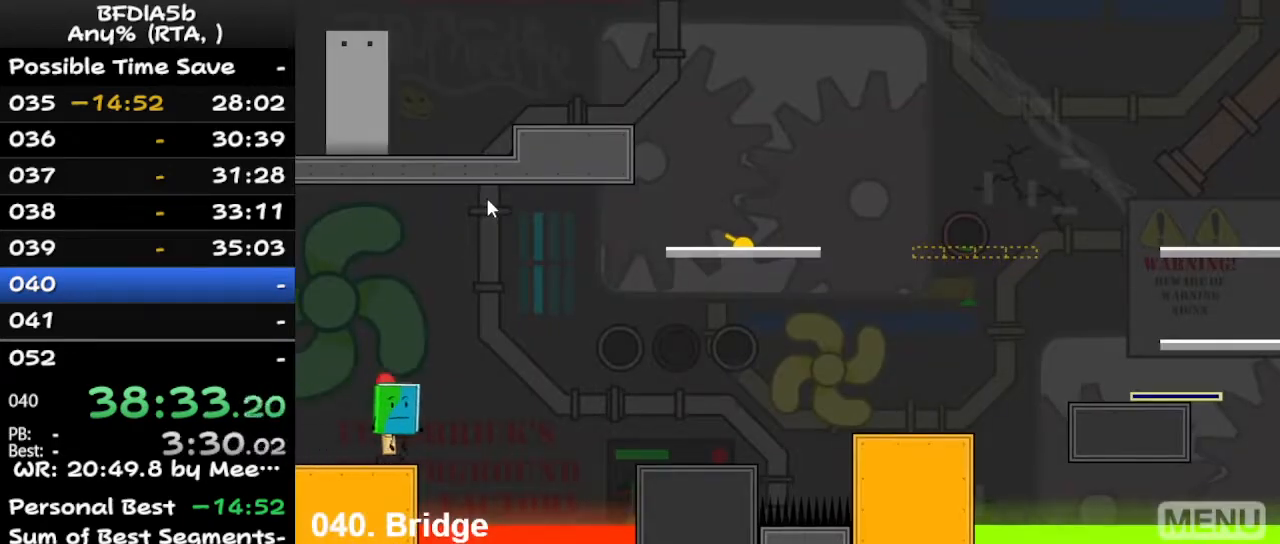
{"keys": ["left"], "events": [[167, "space", "down"], [267, "up", "down"], [367, "left", "down"], [367, "right", "up"], [367, "space", "up"], [467, "up", "up"]]}
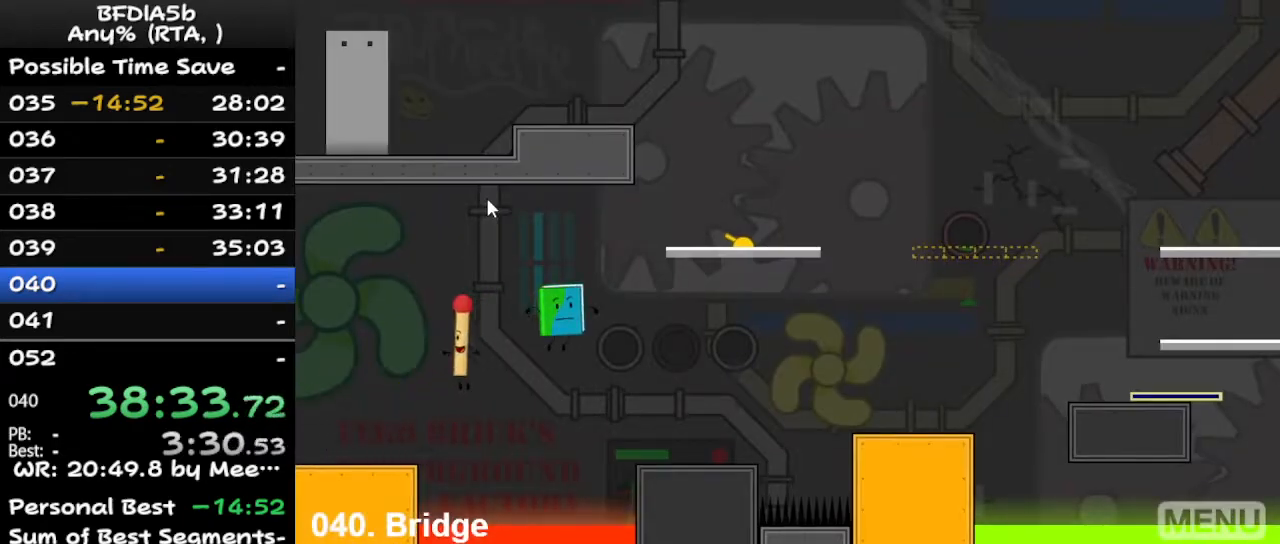
{"keys": ["left"], "events": []}
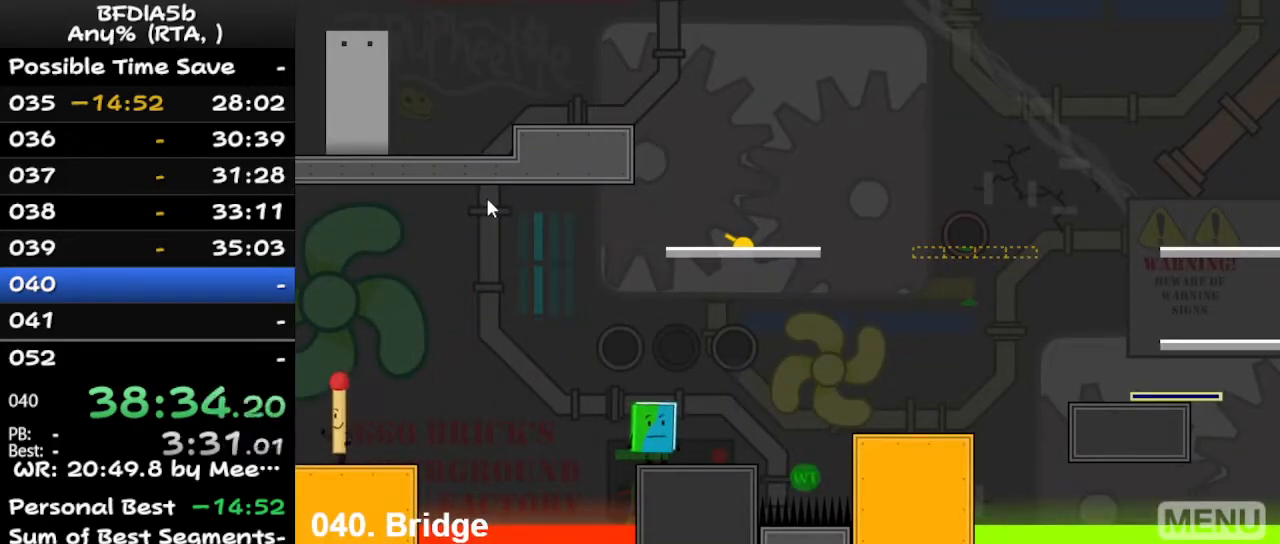
{"keys": ["right"], "events": [[233, "left", "up"], [233, "right", "down"]]}
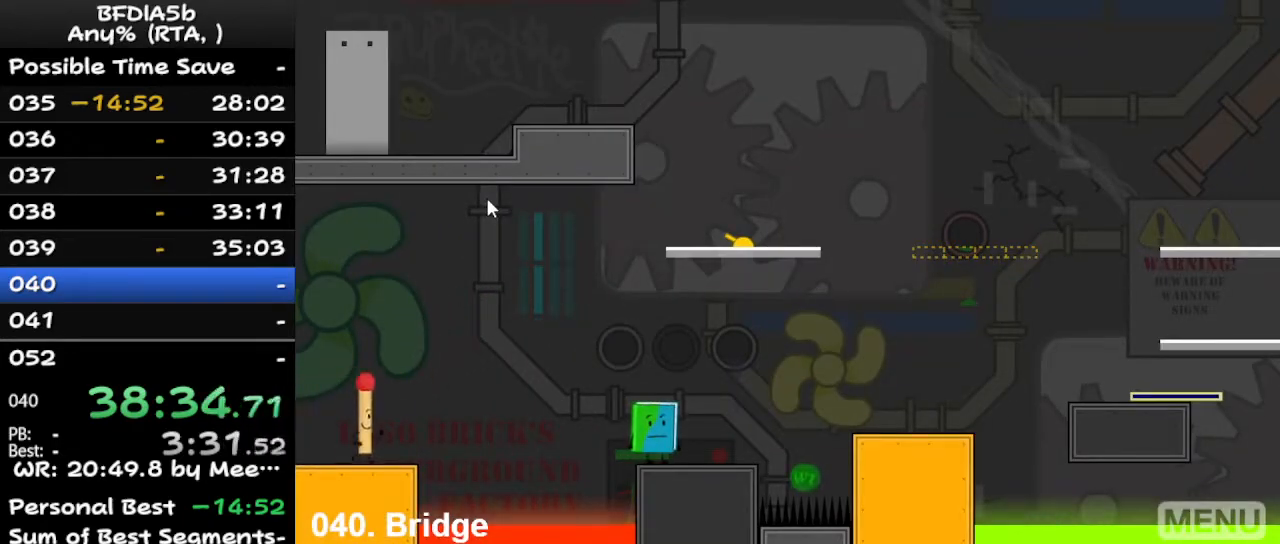
{"keys": ["right"], "events": [[233, "space", "down"], [433, "space", "up"]]}
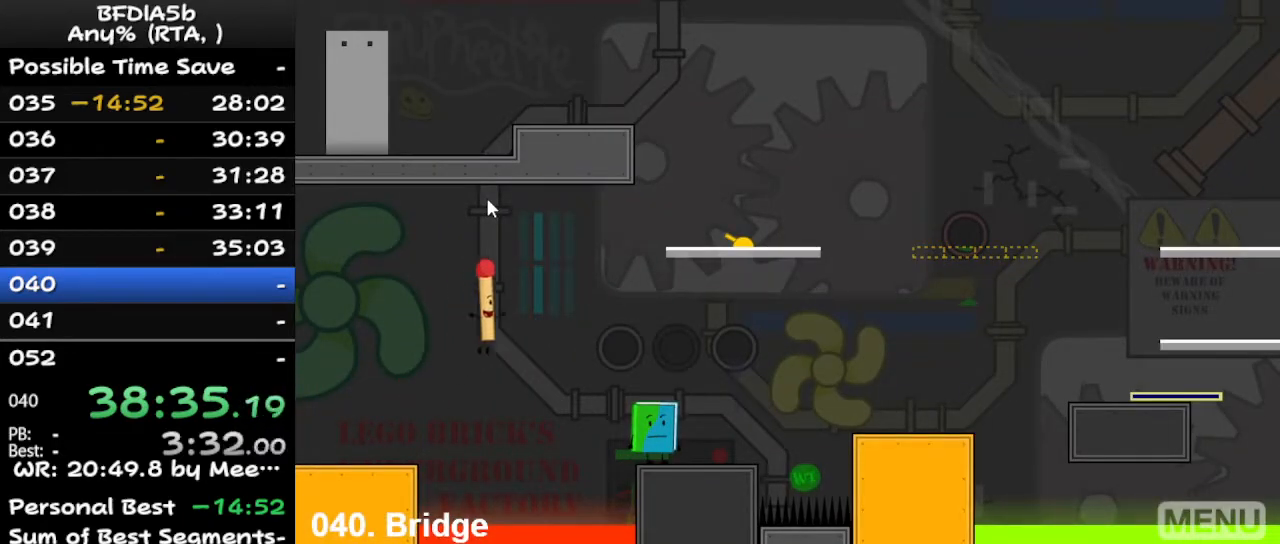
{"keys": ["up"], "events": [[333, "z", "down"], [367, "left", "down"], [367, "right", "up"], [433, "z", "up"], [467, "up", "down"], [500, "left", "up"]]}
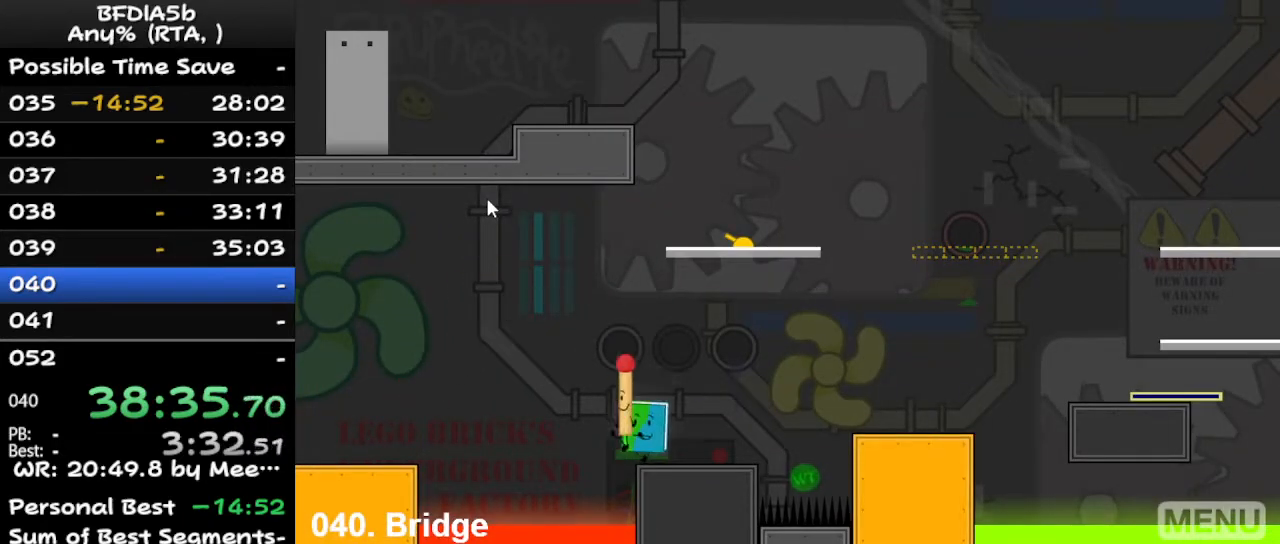
{"keys": [], "events": [[67, "right", "down"], [167, "up", "up"], [400, "right", "up"]]}
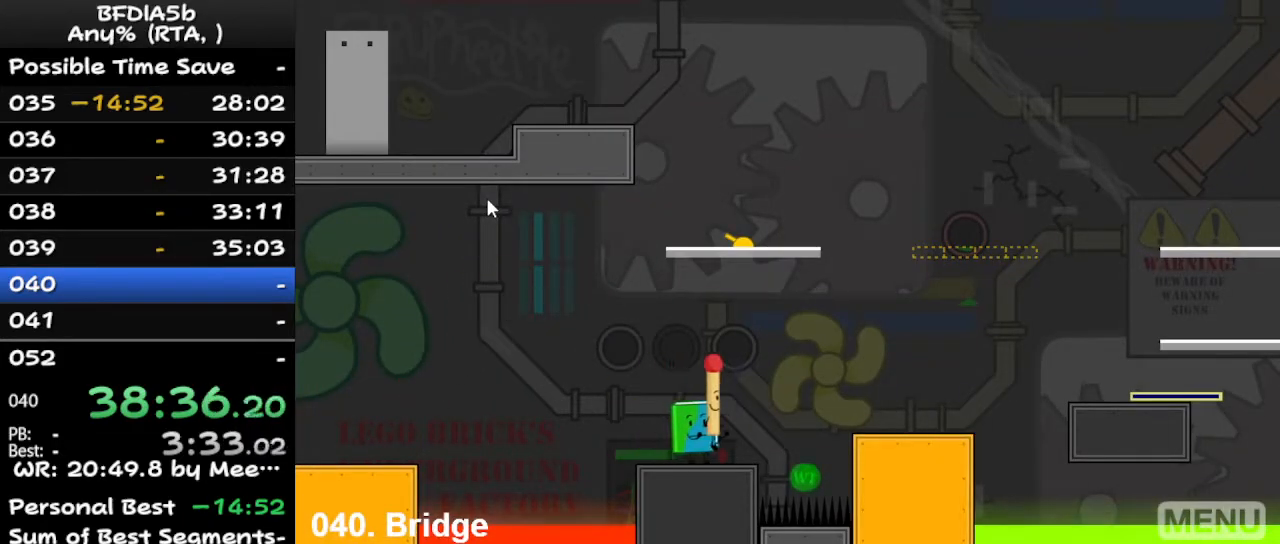
{"keys": [], "events": [[33, "left", "down"], [267, "left", "up"], [367, "right", "down"], [467, "right", "up"]]}
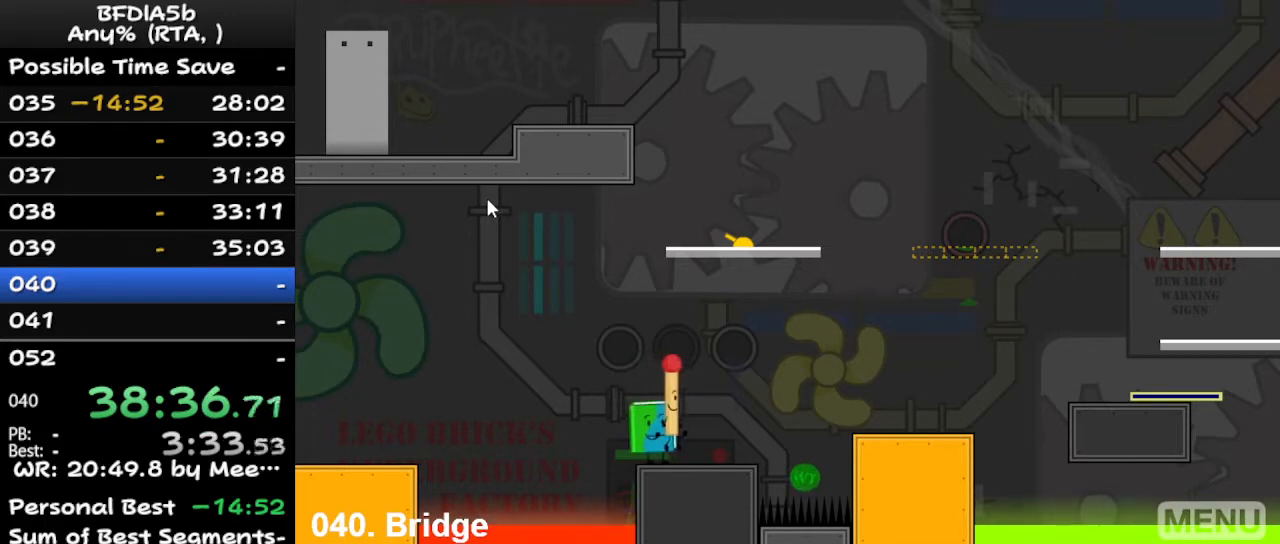
{"keys": ["right", "up"], "events": [[300, "space", "down"], [400, "right", "down"], [500, "space", "up"], [500, "up", "down"]]}
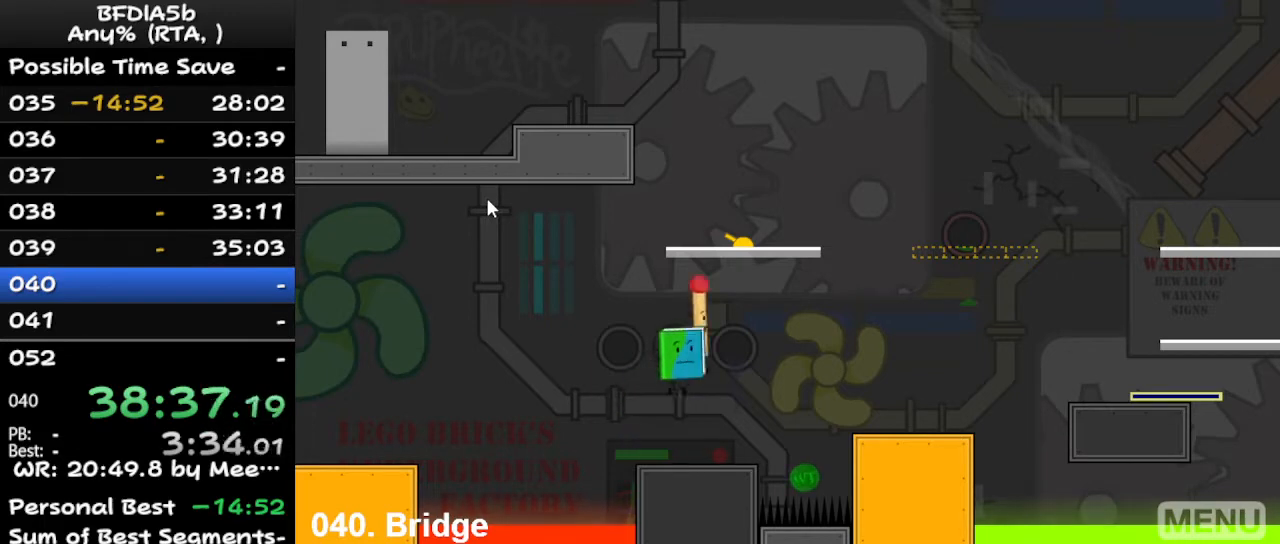
{"keys": [], "events": [[133, "left", "down"], [133, "right", "up"], [200, "up", "up"], [233, "left", "up"]]}
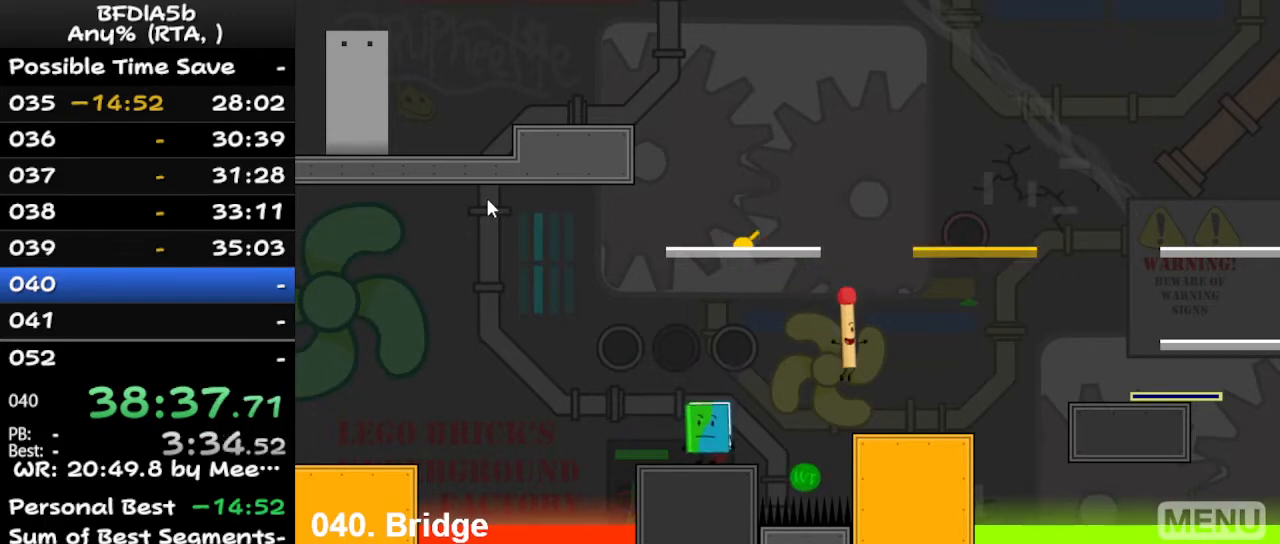
{"keys": ["right"], "events": [[467, "right", "down"]]}
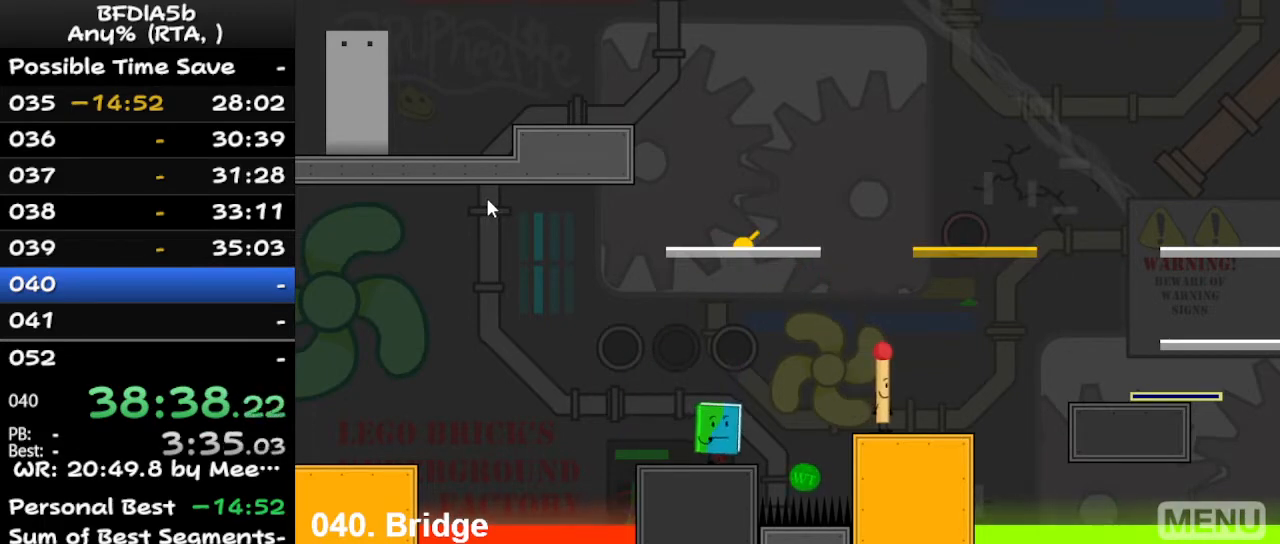
{"keys": ["right", "up"], "events": [[200, "space", "down"], [300, "space", "up"], [467, "up", "down"]]}
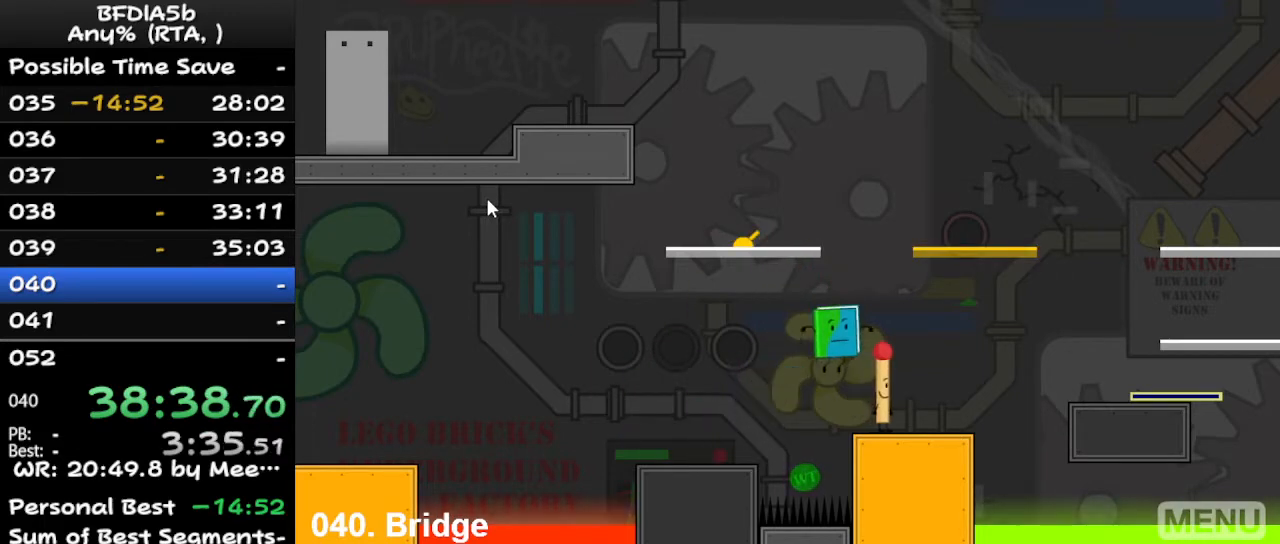
{"keys": ["right"], "events": [[33, "up", "up"], [233, "up", "down"], [300, "up", "up"]]}
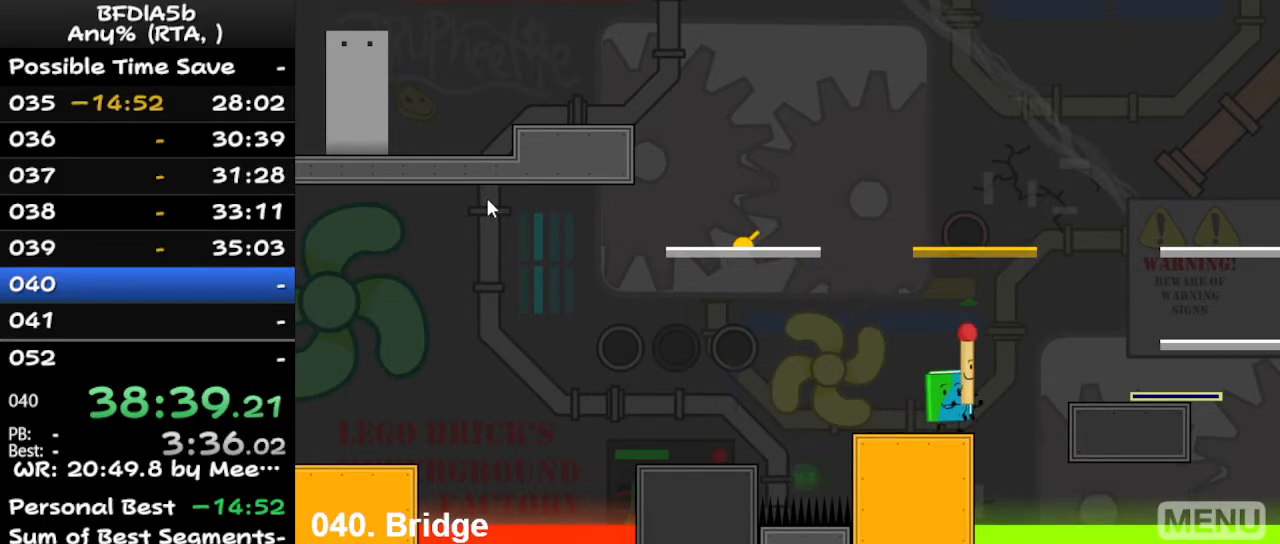
{"keys": ["right"], "events": [[167, "space", "down"], [333, "space", "up"]]}
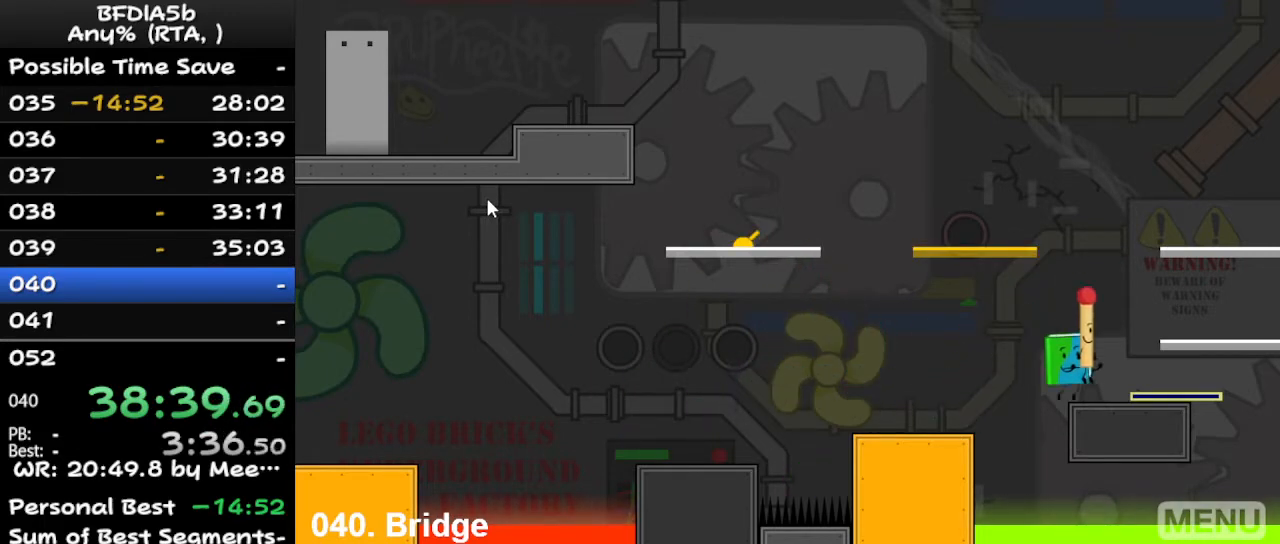
{"keys": [], "events": [[167, "space", "down"], [367, "space", "up"], [467, "right", "up"]]}
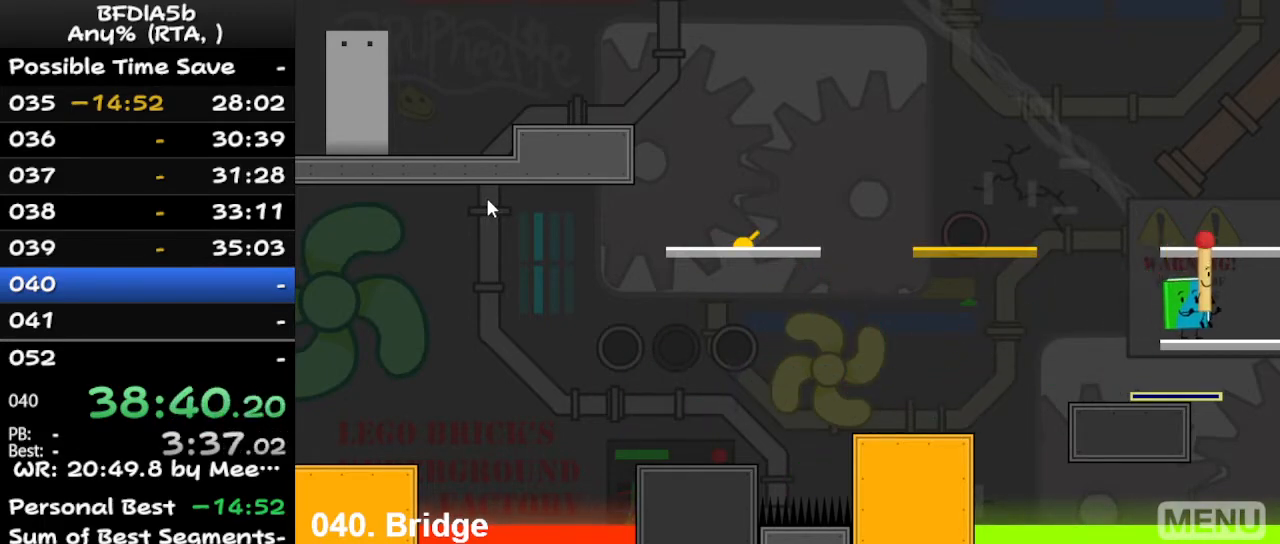
{"keys": ["right"], "events": [[67, "left", "down"], [200, "left", "up"], [400, "right", "down"]]}
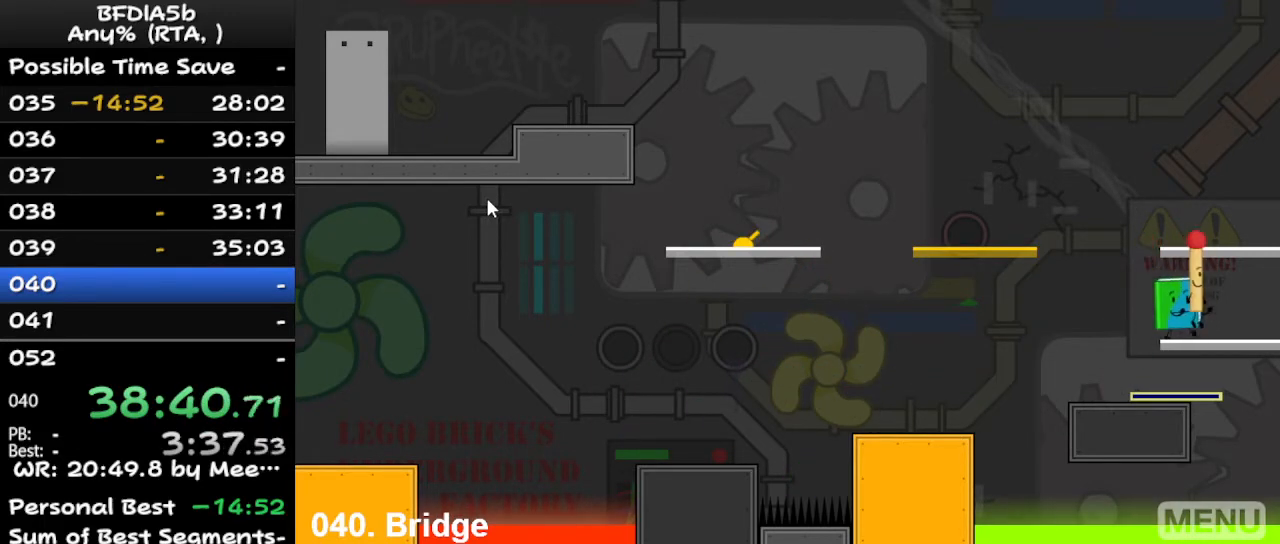
{"keys": ["left"], "events": [[100, "right", "up"], [300, "left", "down"]]}
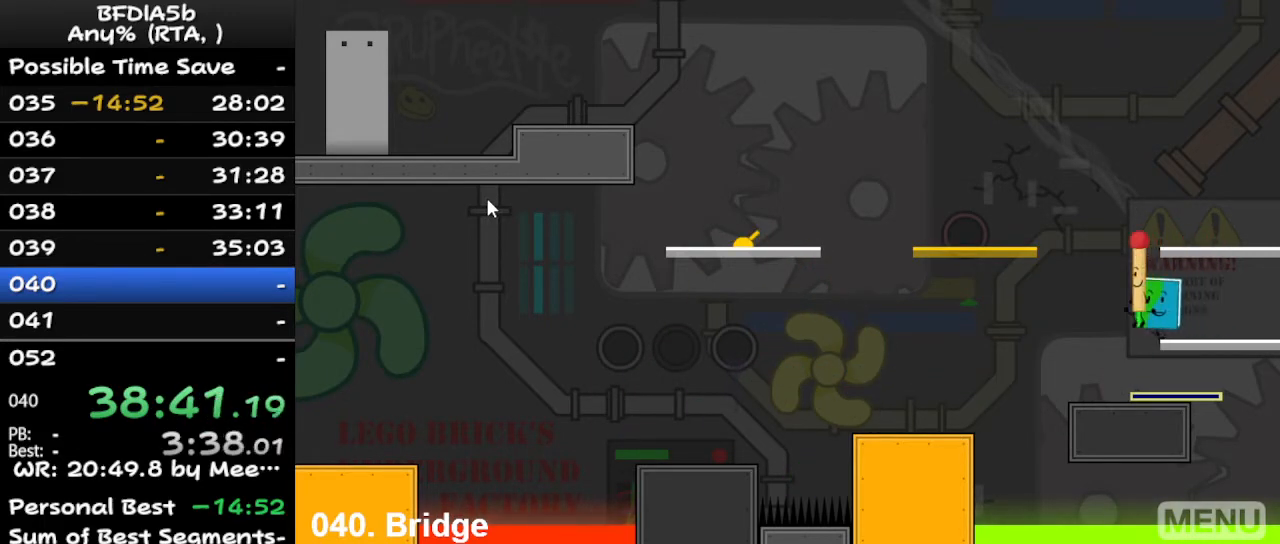
{"keys": ["right"], "events": [[267, "left", "up"], [300, "right", "down"]]}
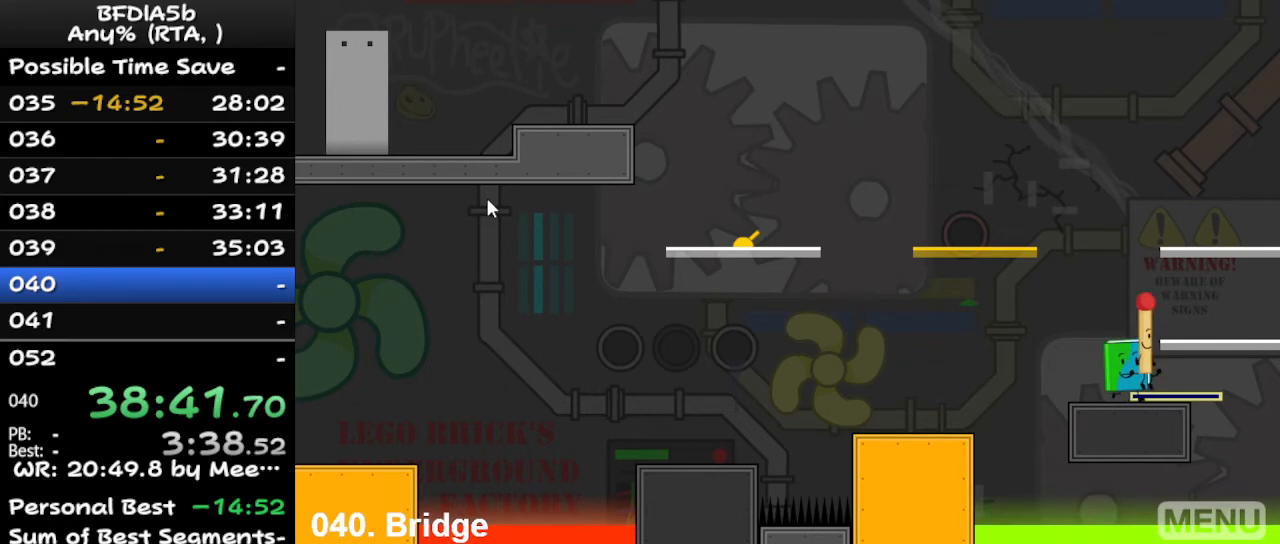
{"keys": [], "events": [[100, "space", "down"], [200, "space", "up"], [400, "right", "up"]]}
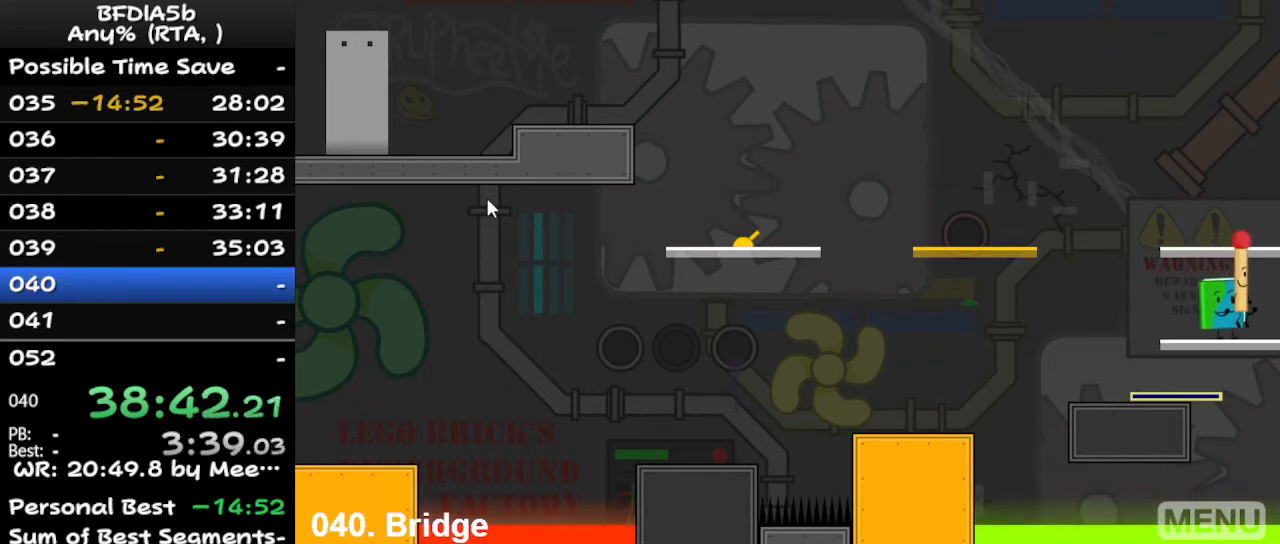
{"keys": [], "events": []}
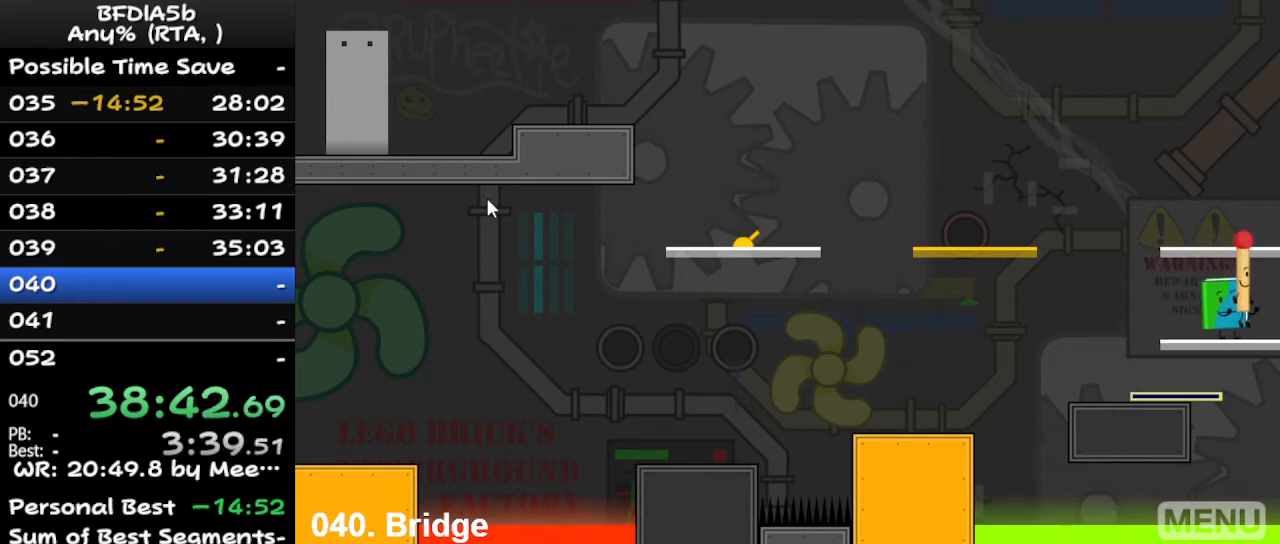
{"keys": [], "events": [[300, "space", "down"], [300, "up", "down"], [400, "space", "up"], [433, "up", "up"]]}
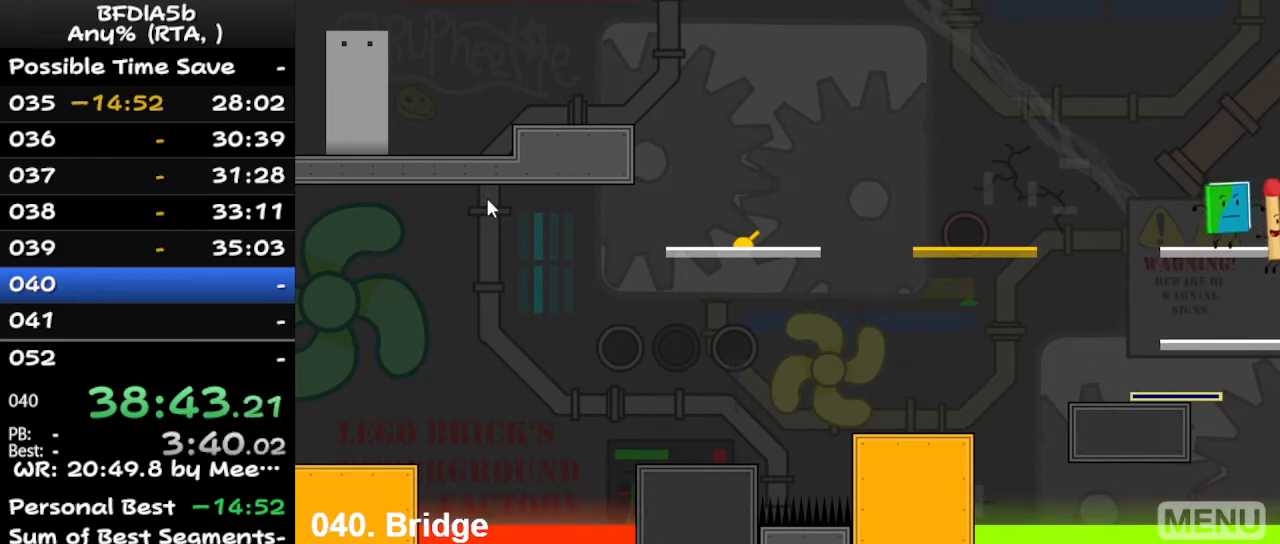
{"keys": [], "events": []}